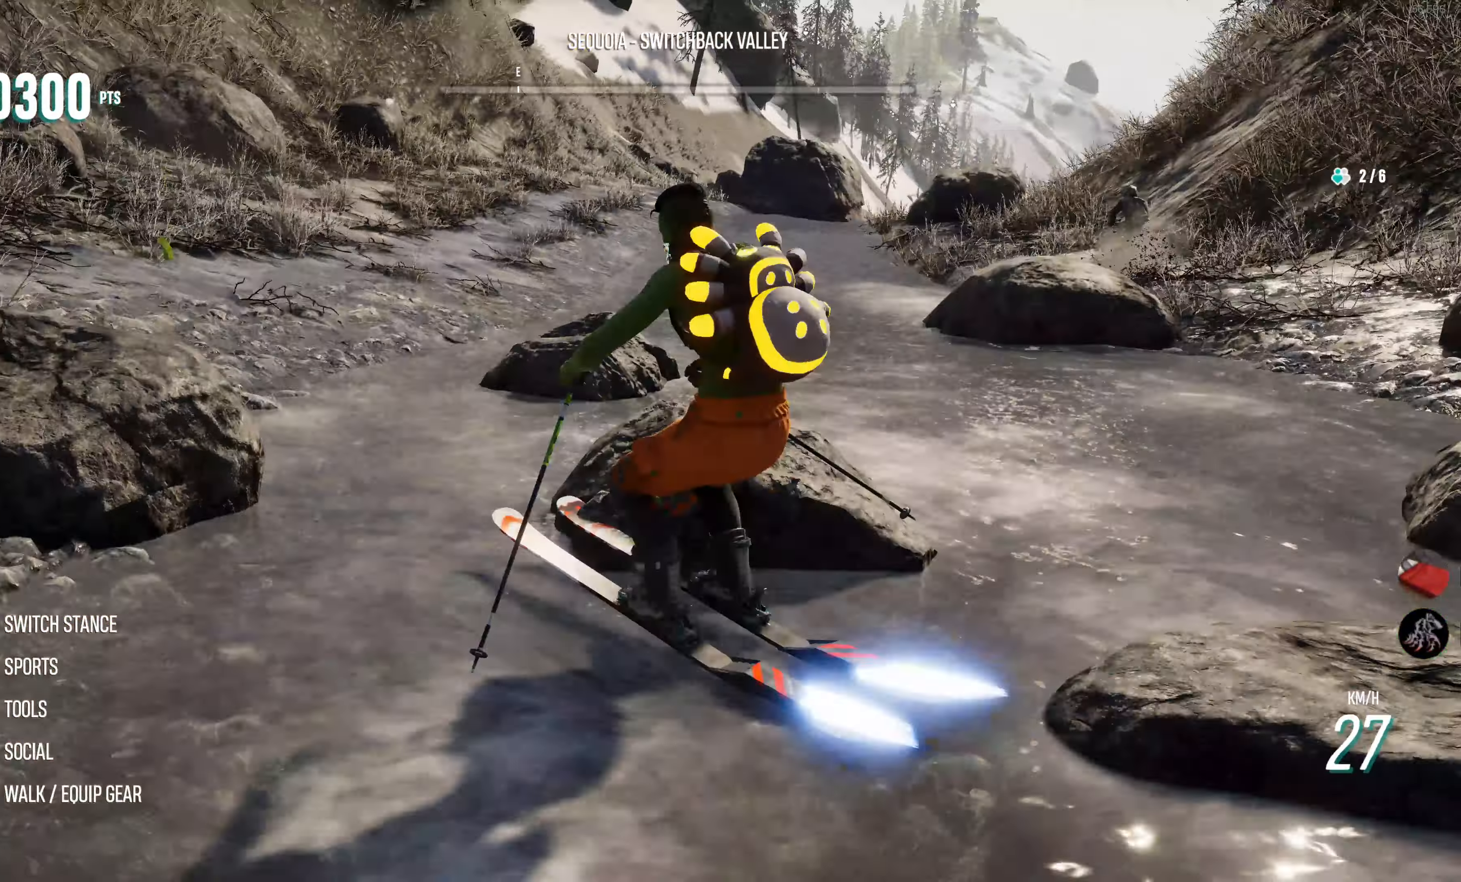
Gameplay with a controller (PlayStation layout); each line is a JSON object with the inputs held at the frame after it. "events" lists button and stick changes between this image and that frame as [ms after this image, input, new state], when the widget could be followed in between.
{"buttons": ["R2"], "left_stick": "center", "right_stick": "center"}
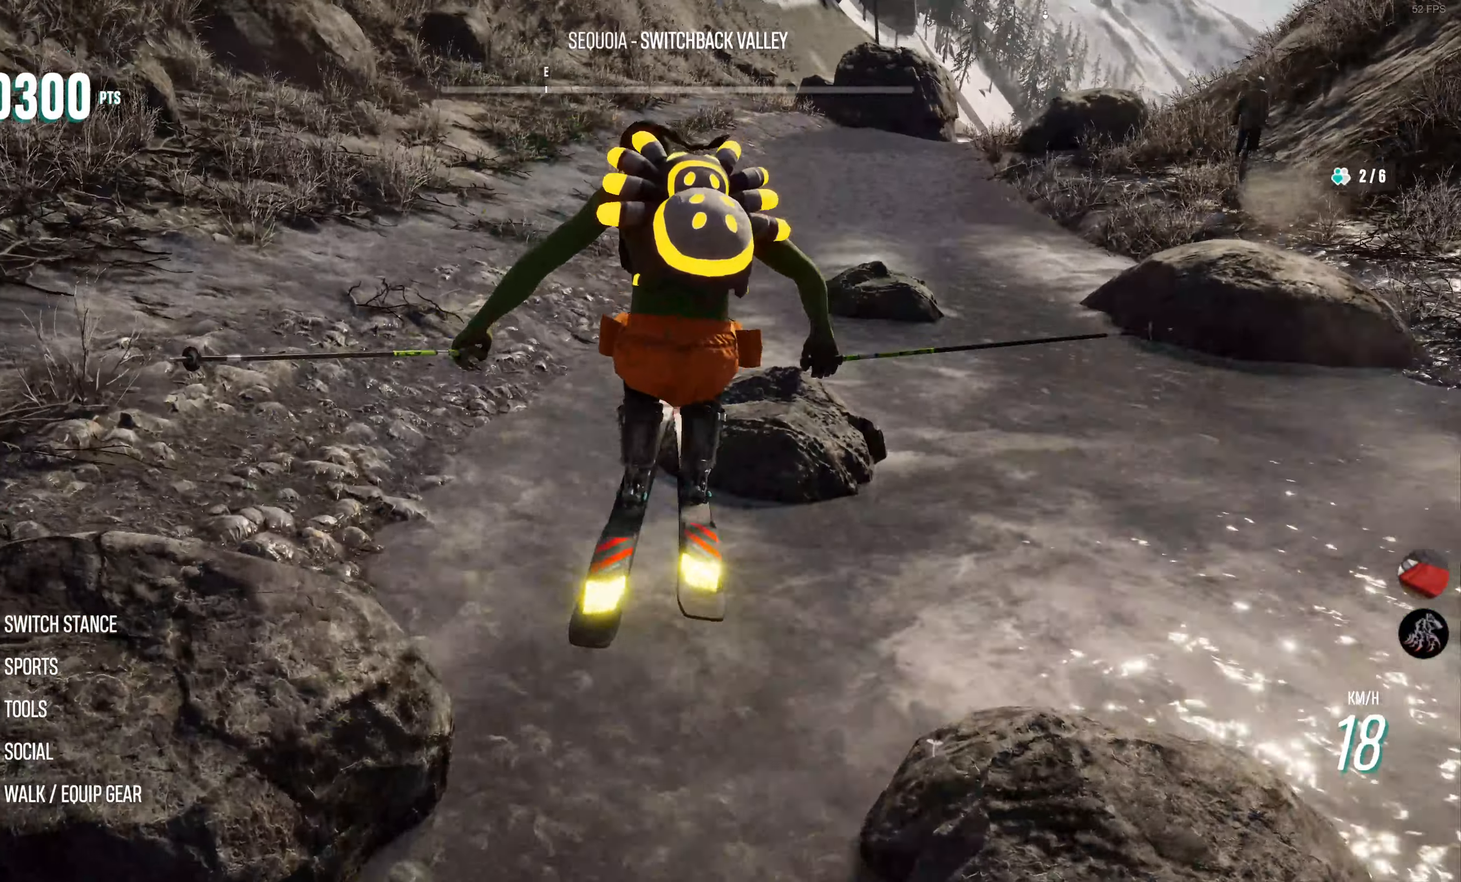
{"buttons": ["R2"], "left_stick": "center", "right_stick": "center", "events": []}
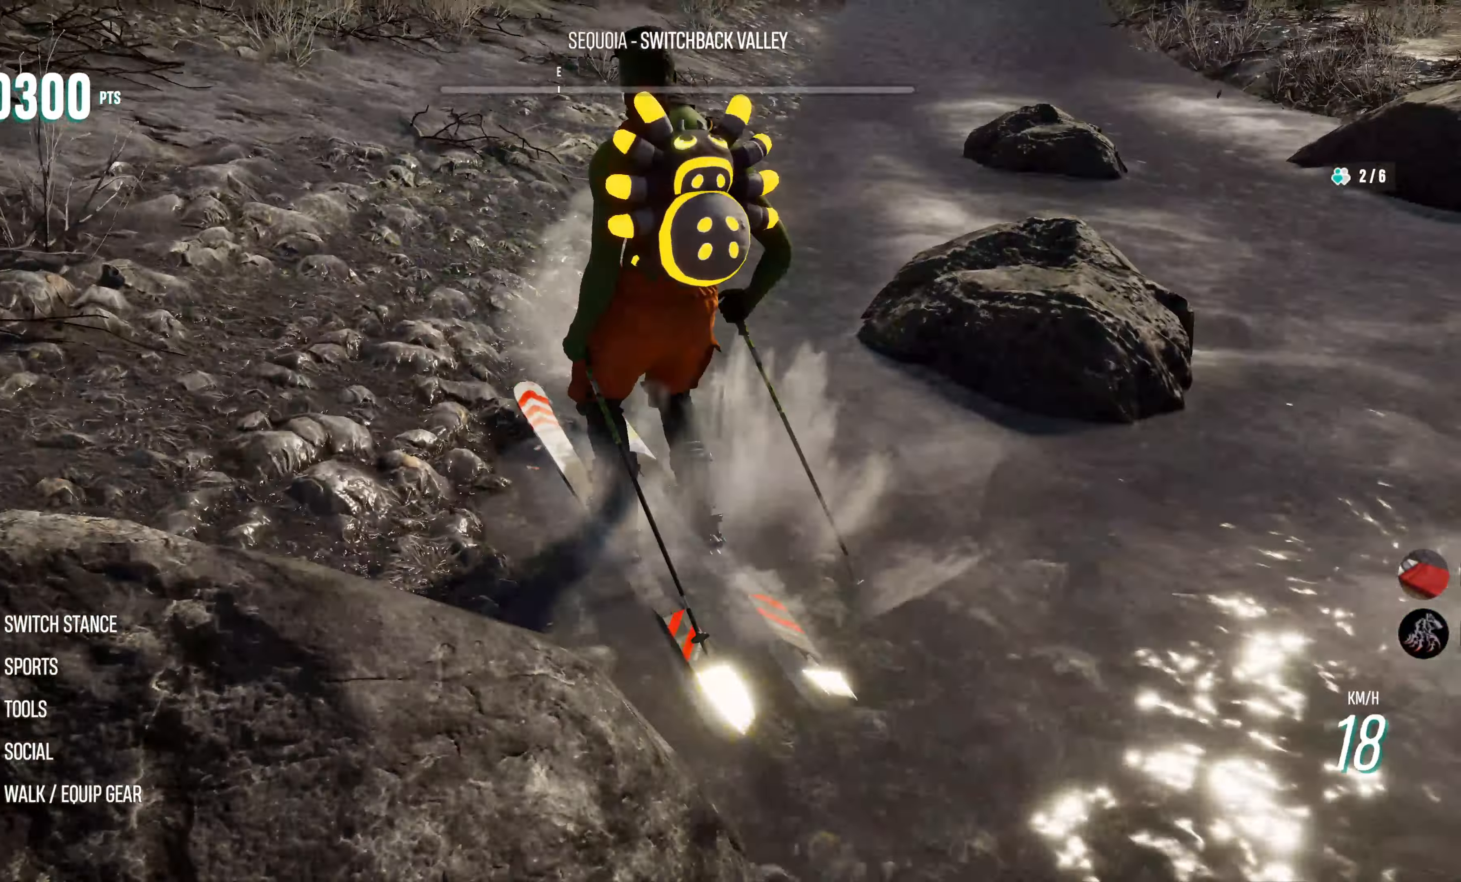
{"buttons": ["R2"], "left_stick": "right", "right_stick": "center", "events": [[83, "left_stick", "right"]]}
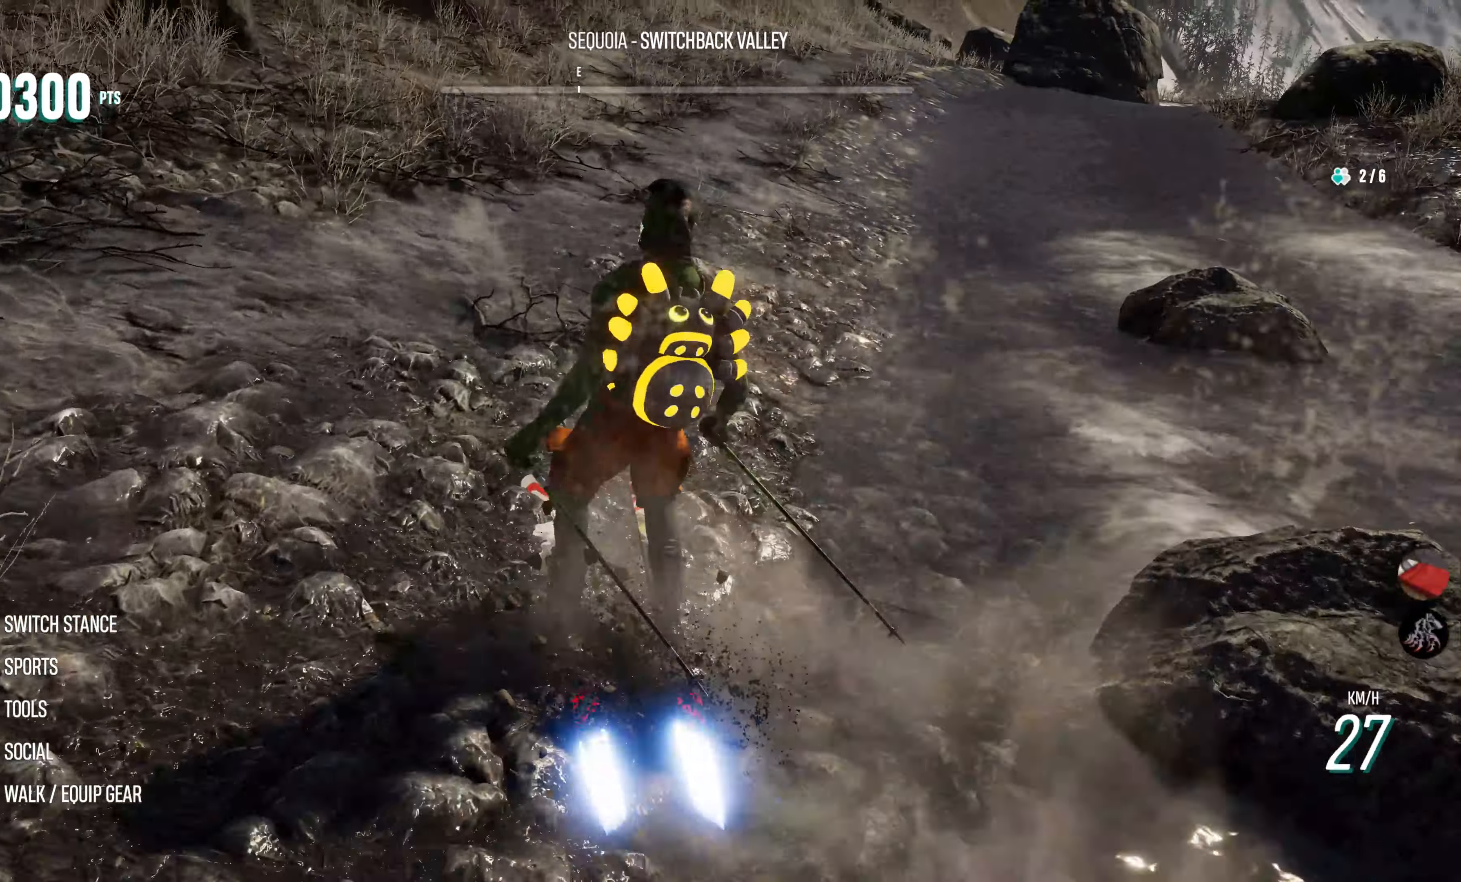
{"buttons": ["R2"], "left_stick": "center", "right_stick": "center"}
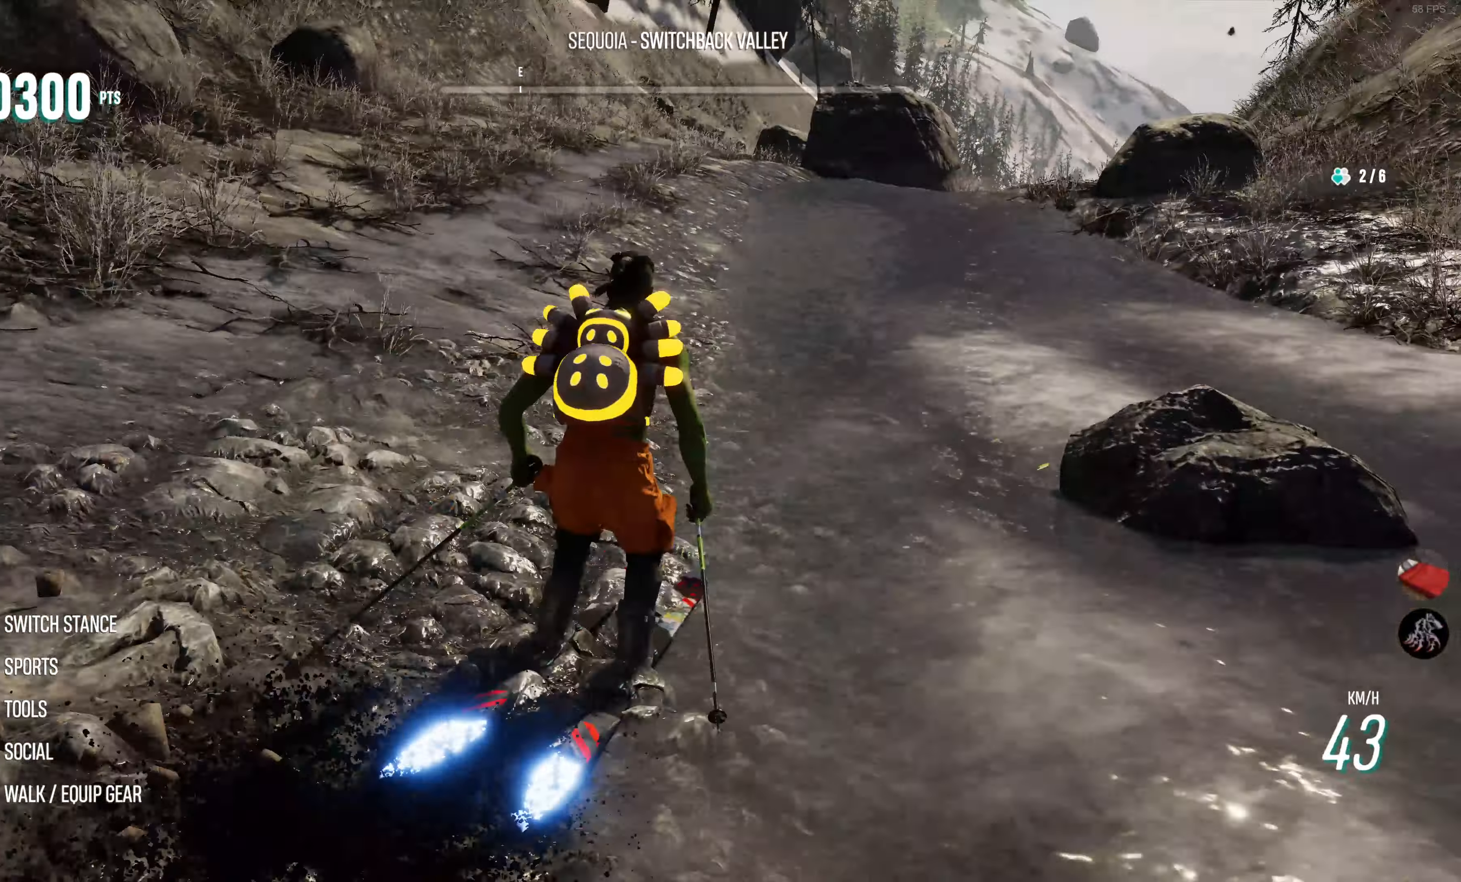
{"buttons": ["R2"], "left_stick": "left", "right_stick": "center", "events": [[117, "left_stick", "left"]]}
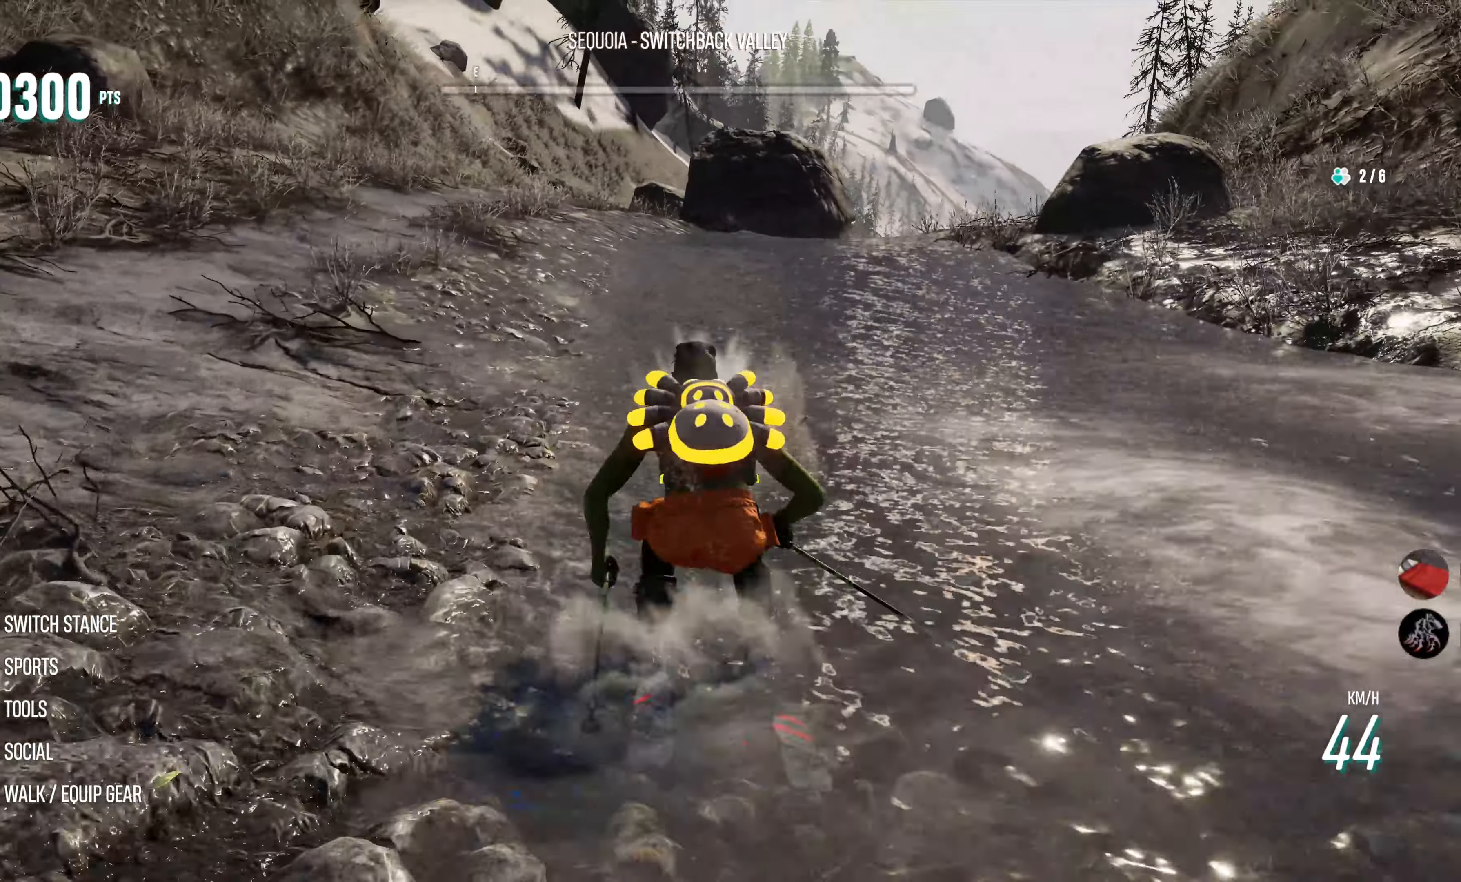
{"buttons": ["R2"], "left_stick": "center", "right_stick": "center"}
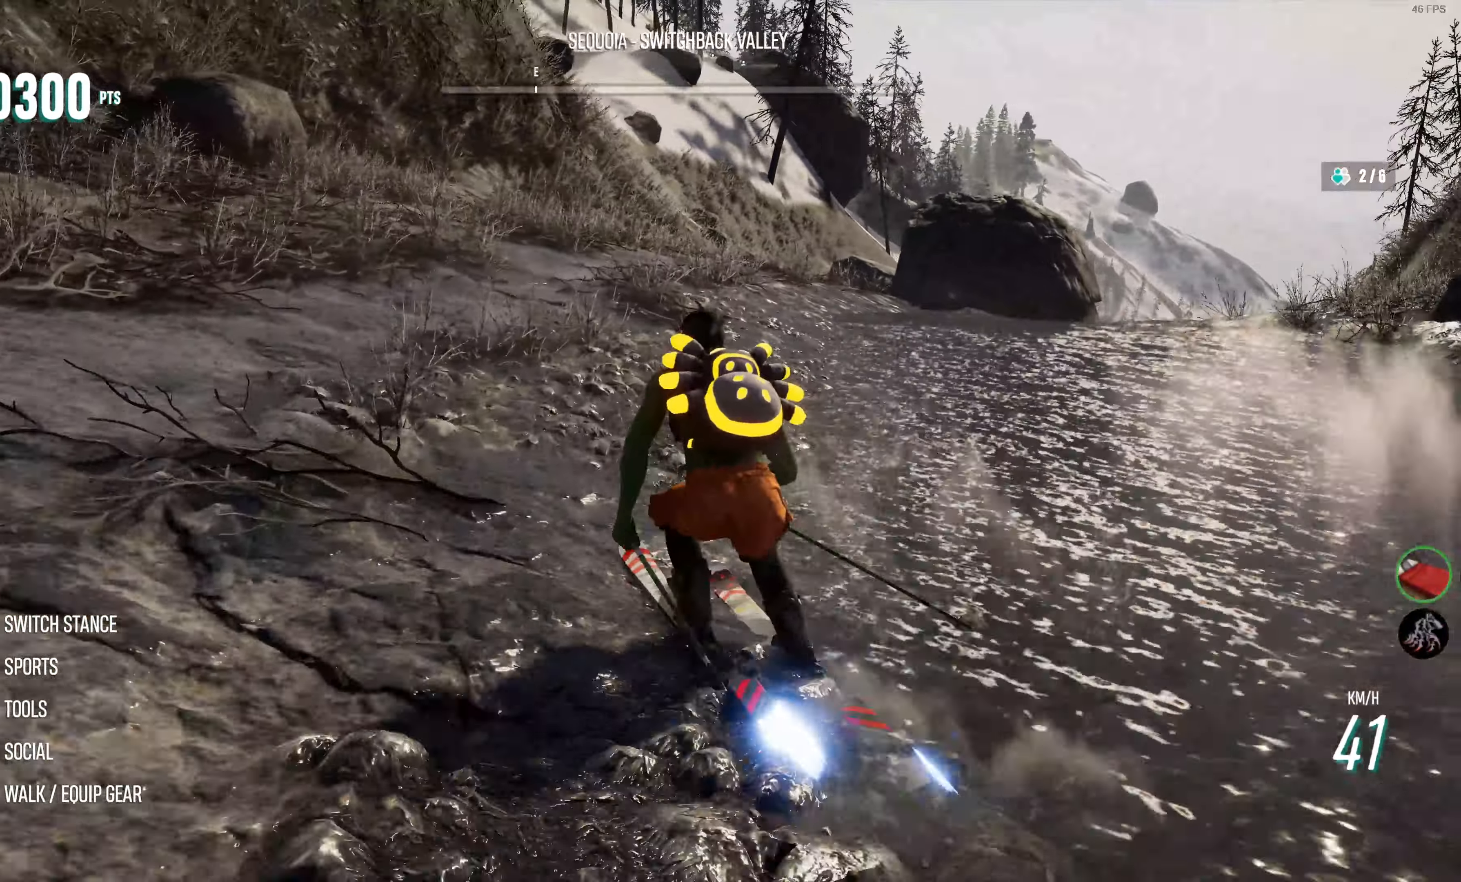
{"buttons": ["R2"], "left_stick": "right", "right_stick": "center", "events": [[417, "left_stick", "right"]]}
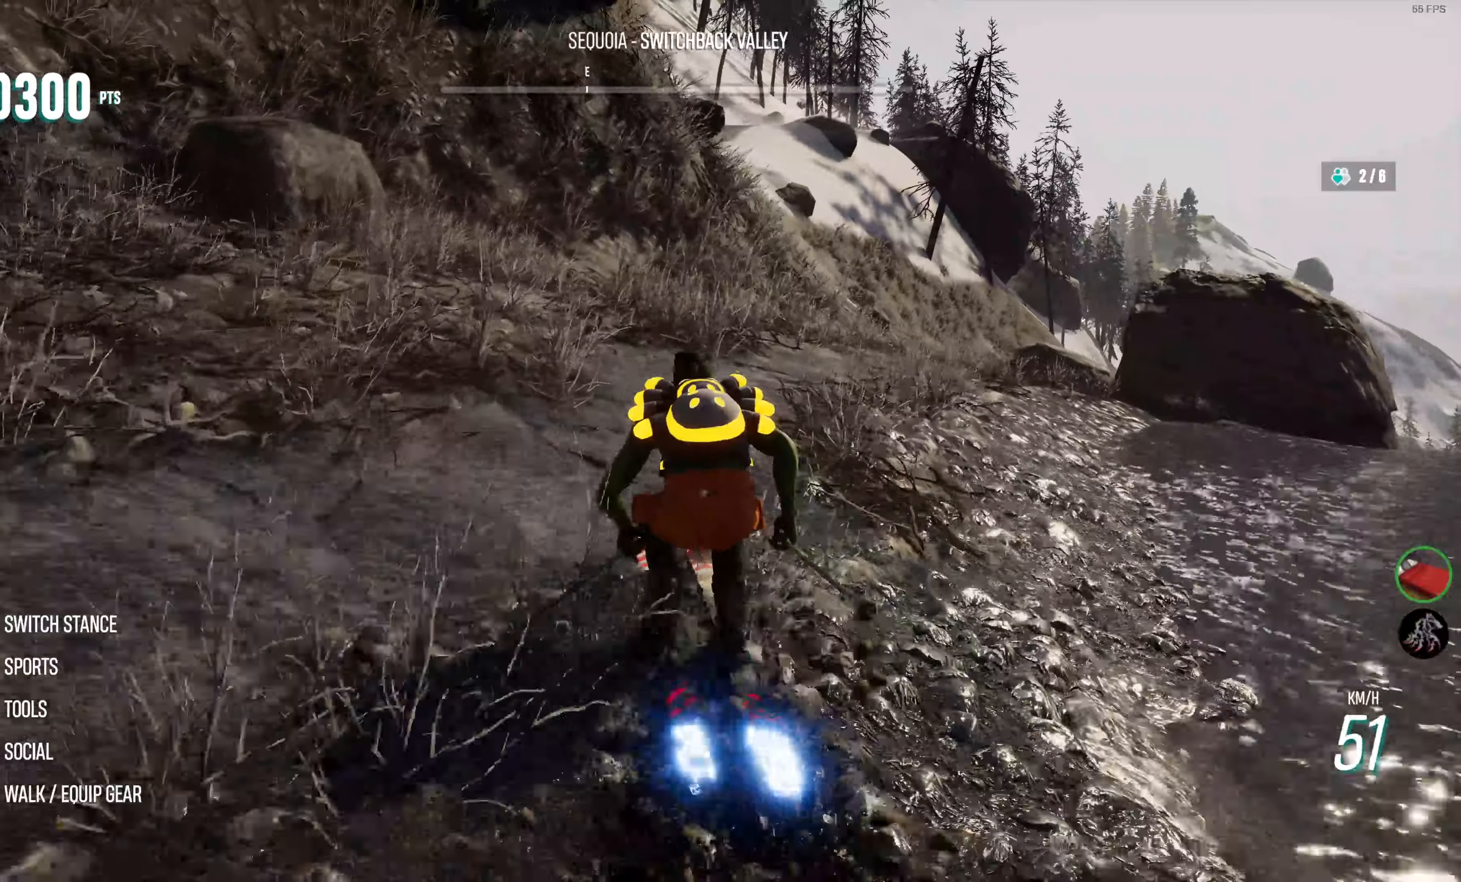
{"buttons": ["R2"], "left_stick": "center", "right_stick": "center", "events": [[417, "left_stick", "center"]]}
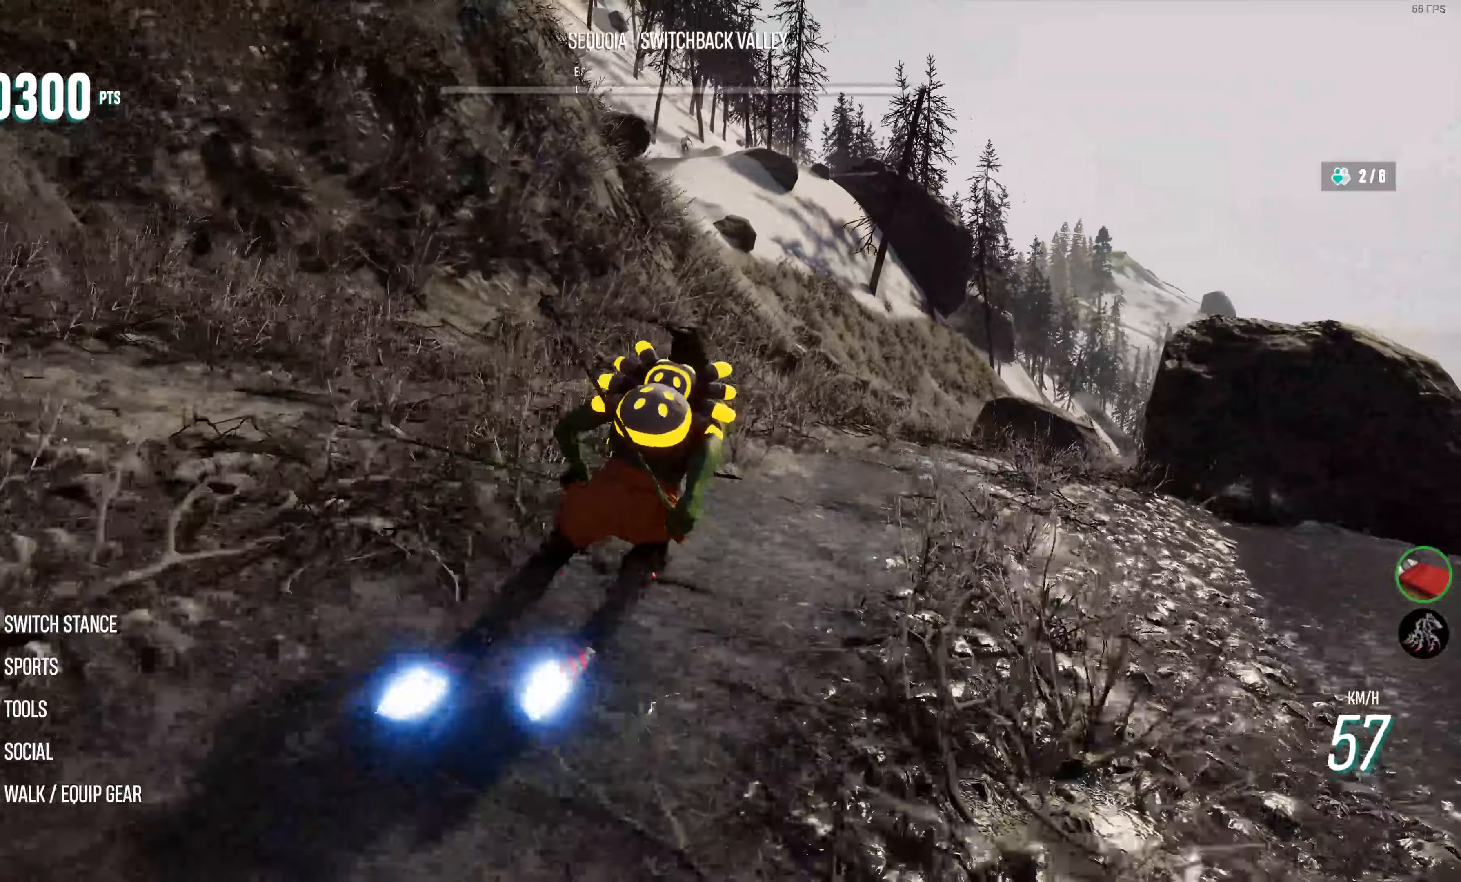
{"buttons": ["R2"], "left_stick": "center", "right_stick": "center", "events": []}
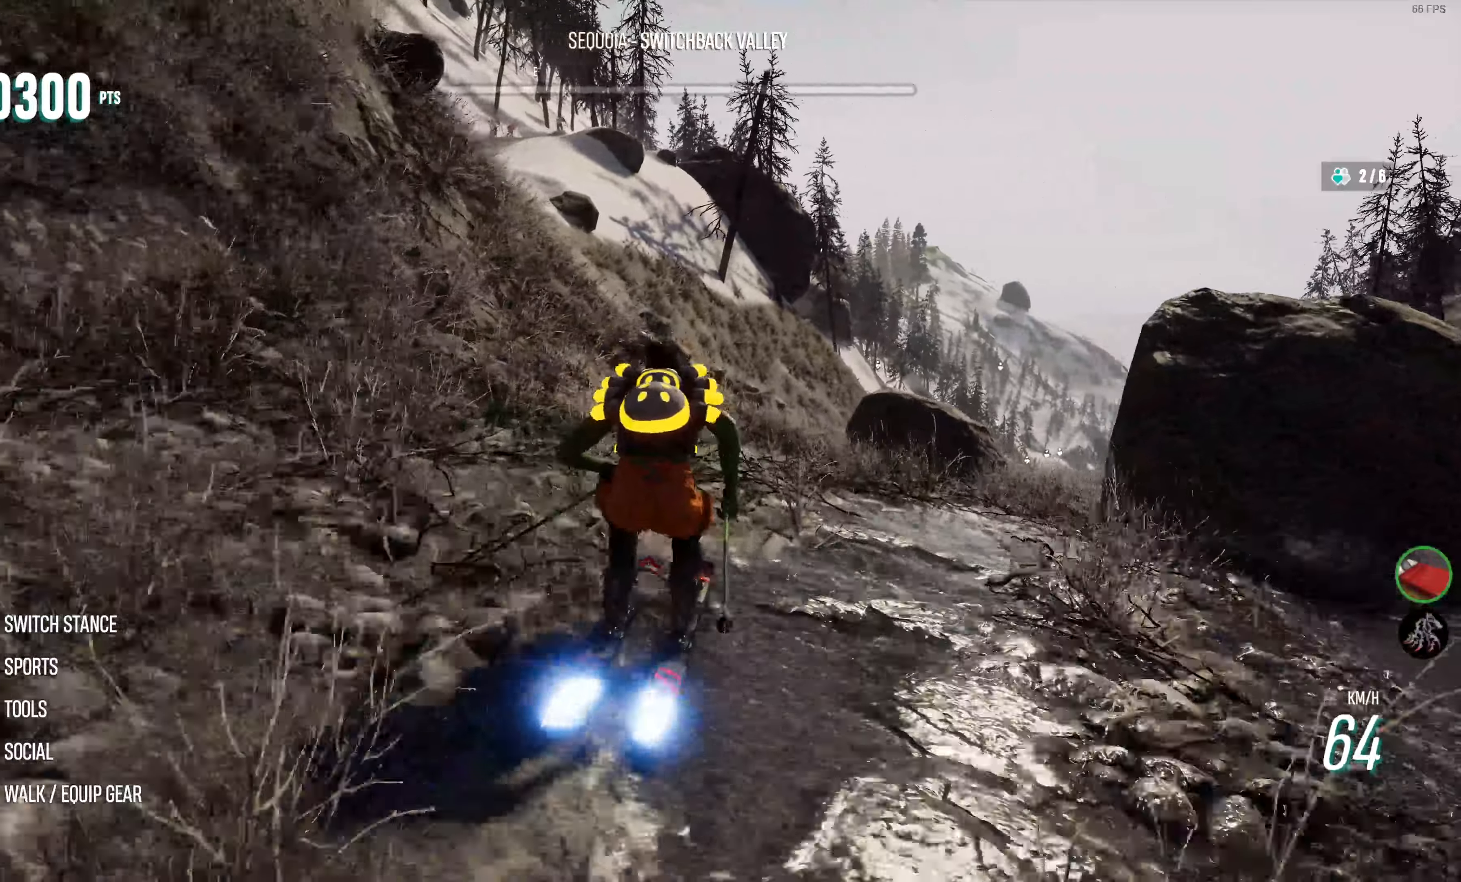
{"buttons": ["R2"], "left_stick": "left", "right_stick": "center", "events": [[67, "left_stick", "left"], [267, "left_stick", "center"], [500, "left_stick", "left"]]}
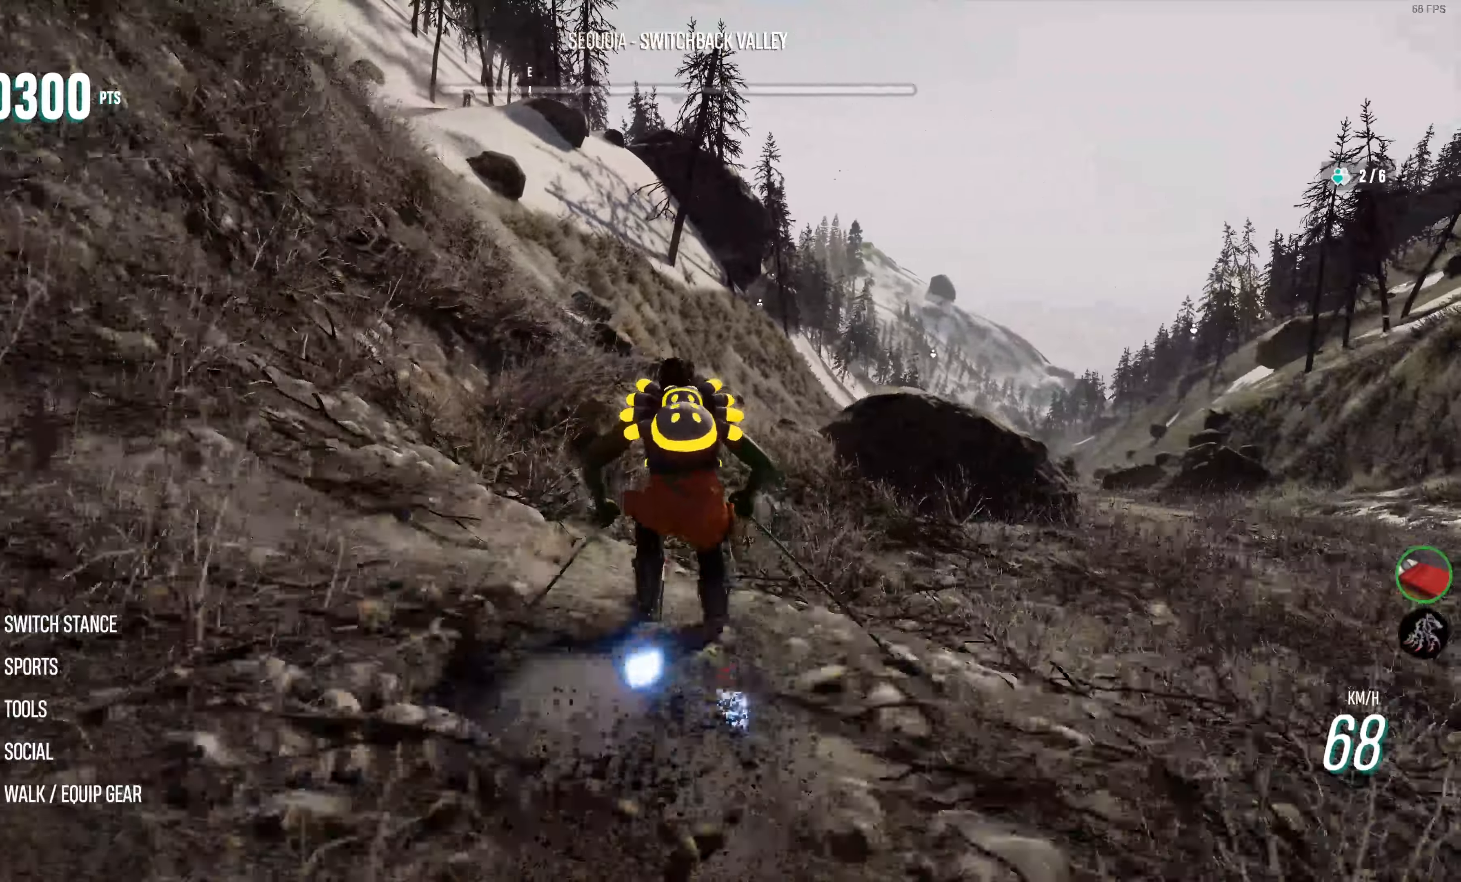
{"buttons": ["R2"], "left_stick": "center", "right_stick": "center", "events": [[250, "left_stick", "center"]]}
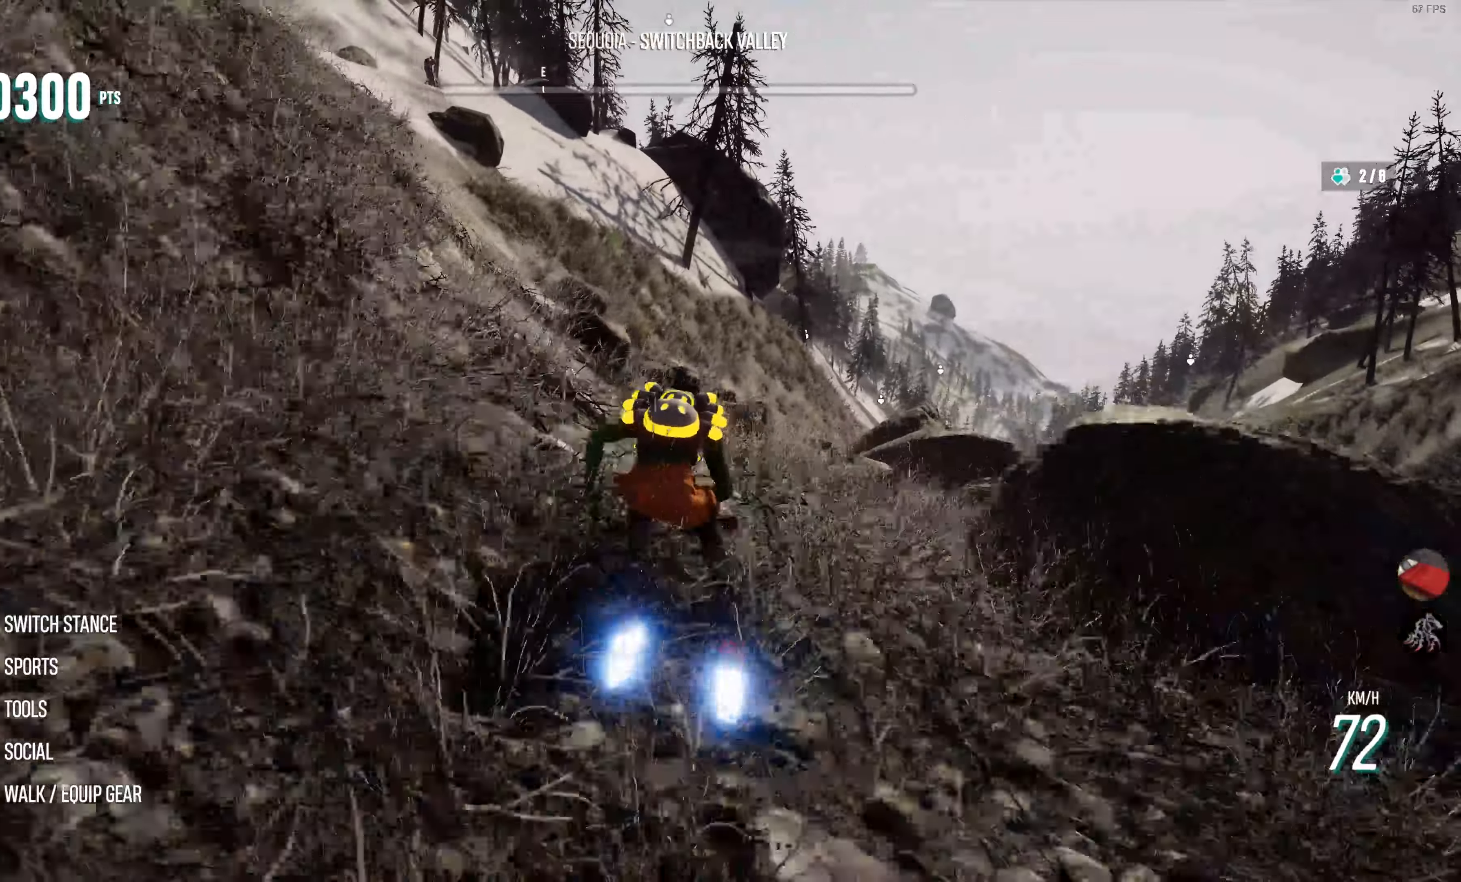
{"buttons": ["R2"], "left_stick": "center", "right_stick": "center", "events": [[34, "CROSS", "down"], [34, "left_stick", "right"], [117, "CROSS", "up"], [150, "left_stick", "center"]]}
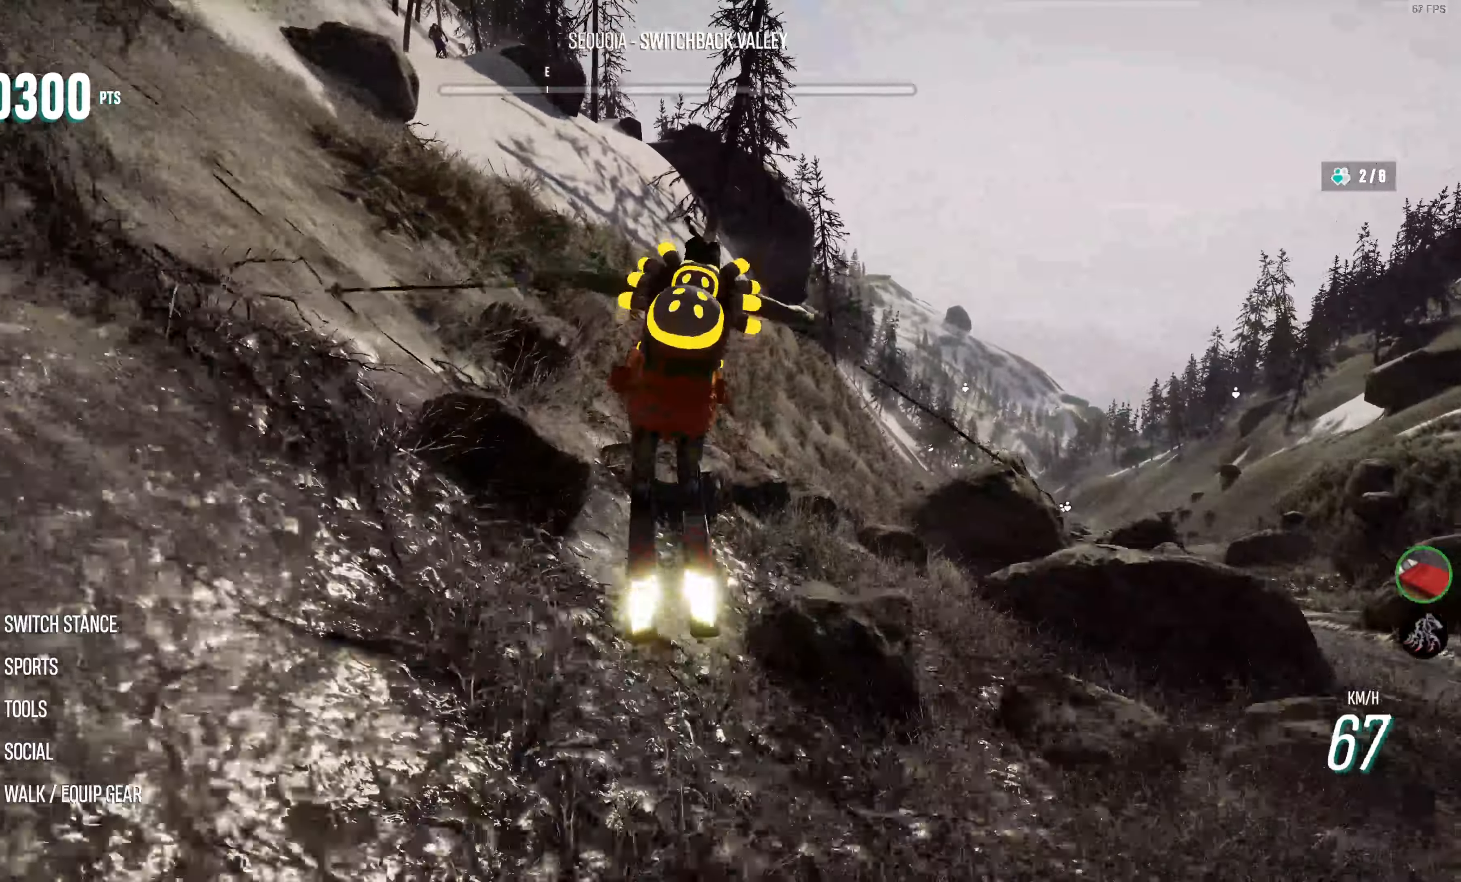
{"buttons": ["R2"], "left_stick": "center", "right_stick": "center", "events": []}
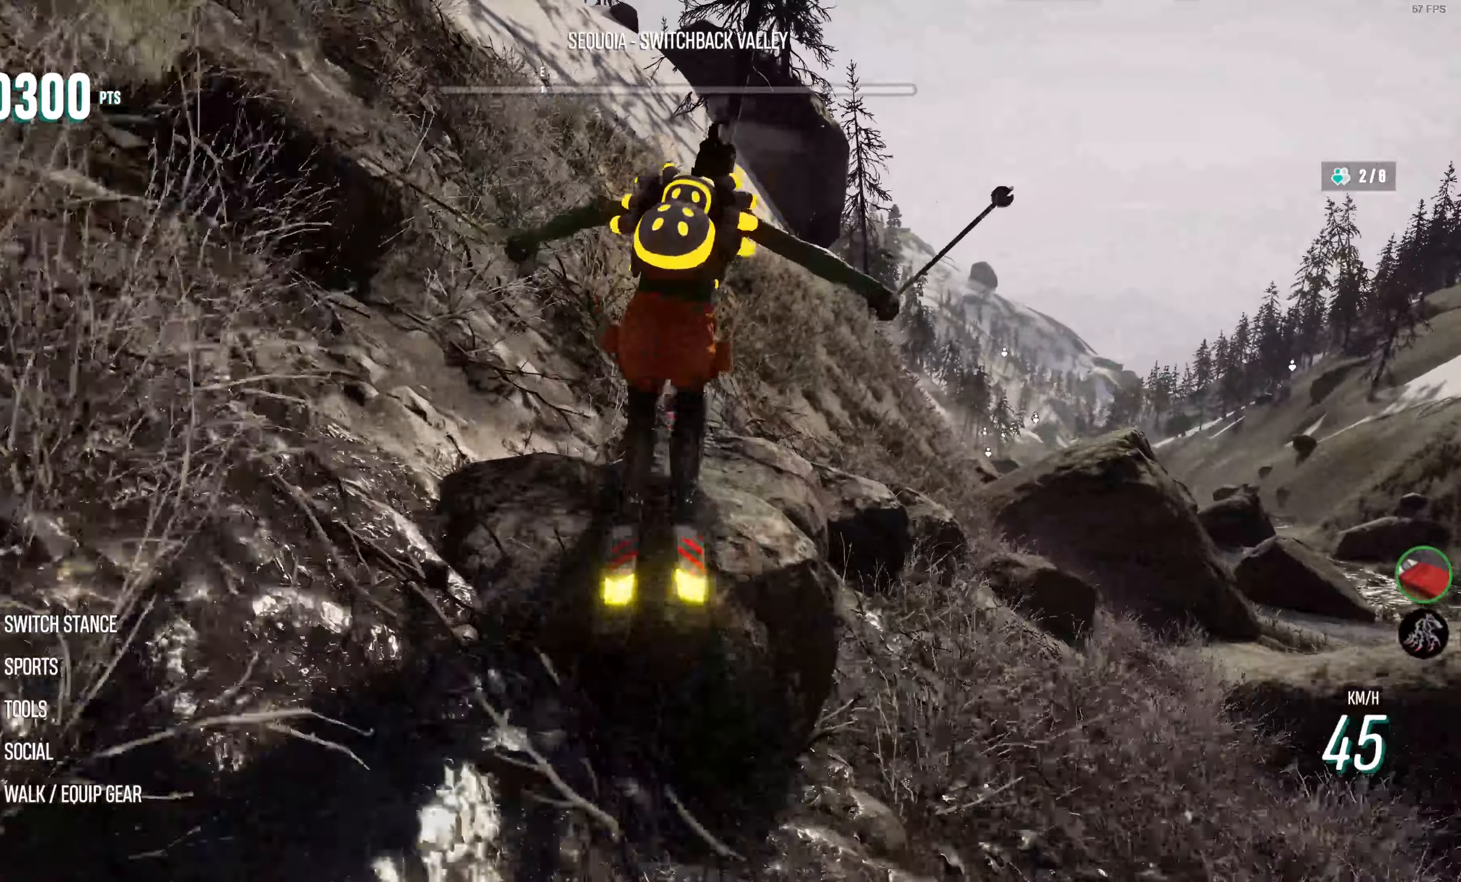
{"buttons": ["R2"], "left_stick": "center", "right_stick": "center", "events": []}
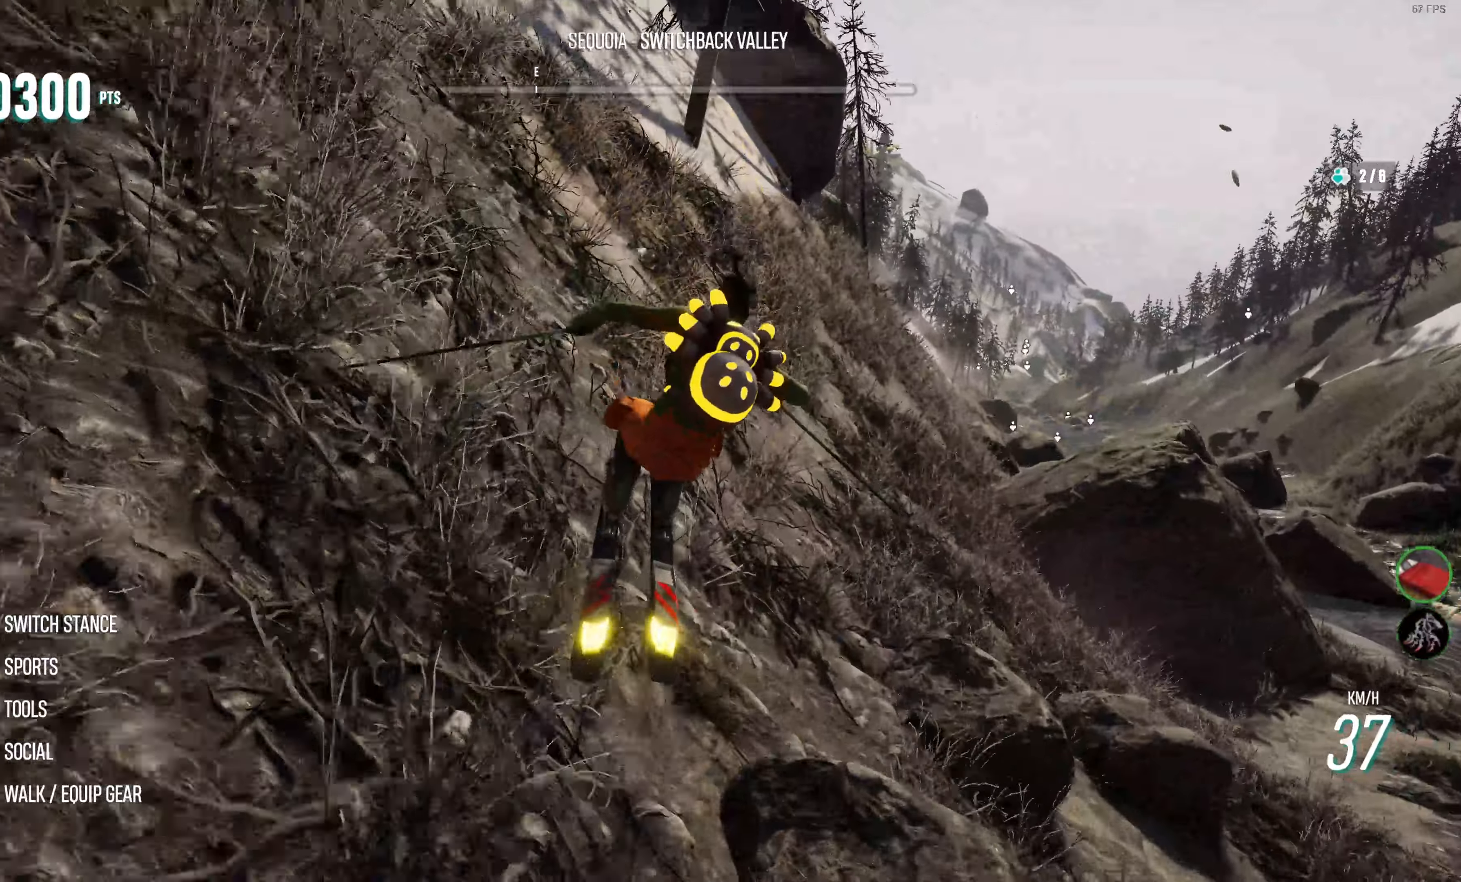
{"buttons": ["R2"], "left_stick": "center", "right_stick": "center", "events": []}
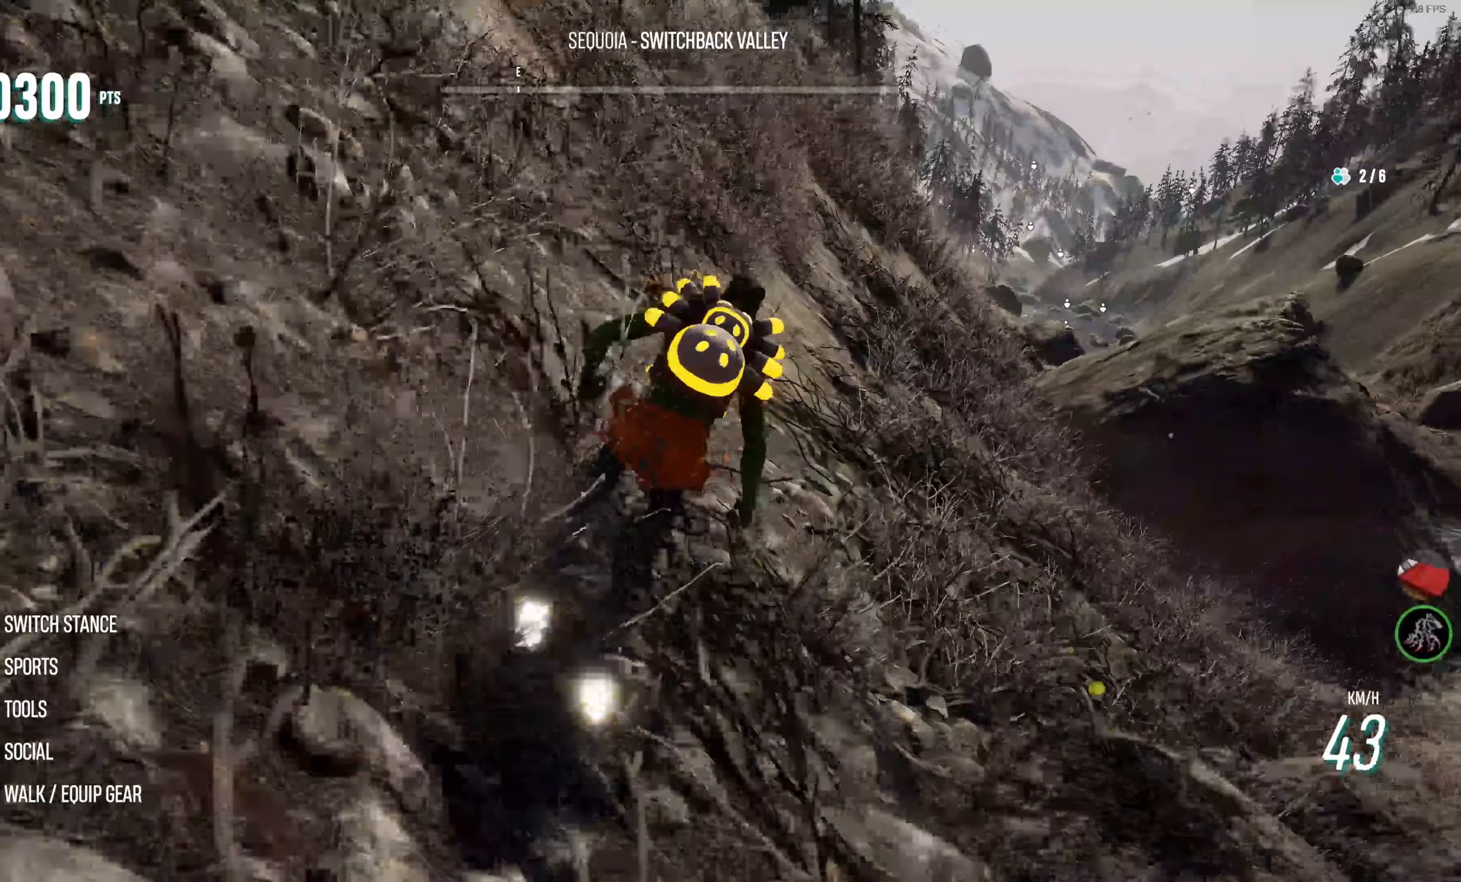
{"buttons": ["R2"], "left_stick": "left", "right_stick": "center", "events": [[250, "left_stick", "left"]]}
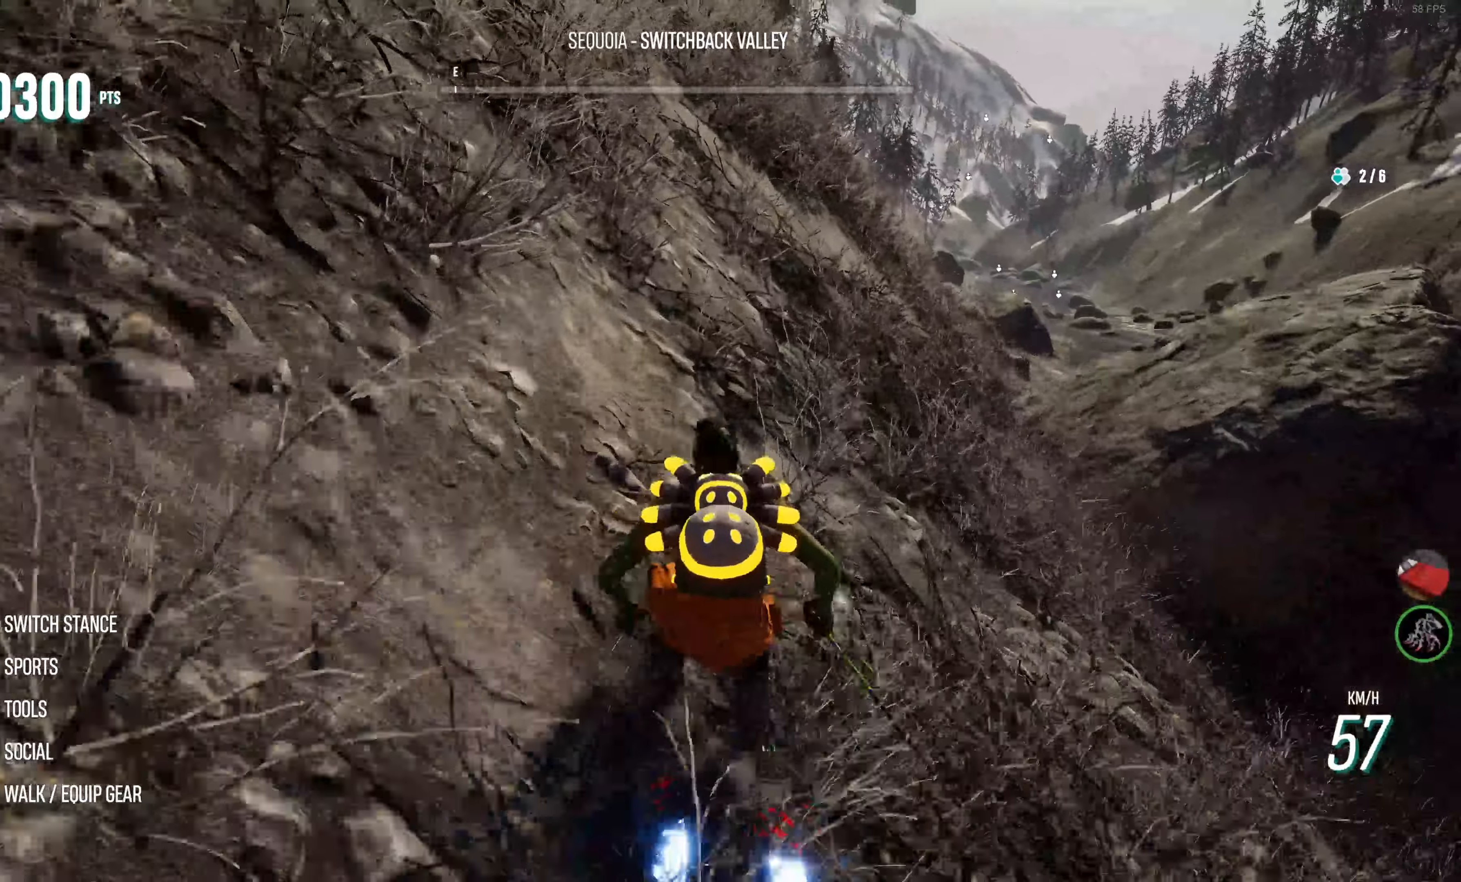
{"buttons": ["R2"], "left_stick": "right", "right_stick": "center", "events": [[83, "left_stick", "center"], [433, "left_stick", "right"]]}
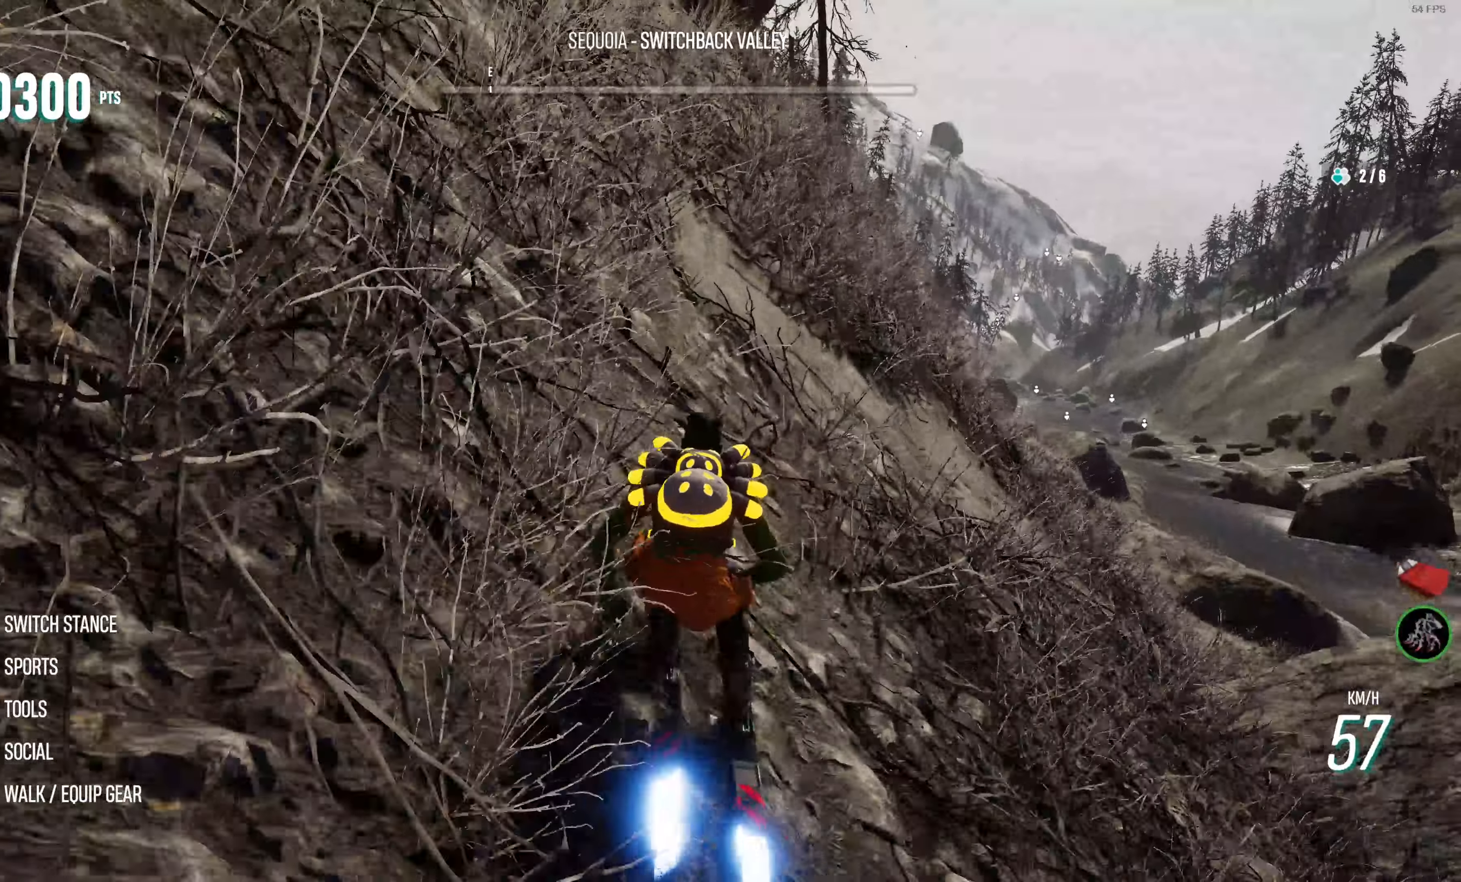
{"buttons": ["R2"], "left_stick": "left", "right_stick": "center", "events": [[83, "left_stick", "center"], [366, "left_stick", "left"]]}
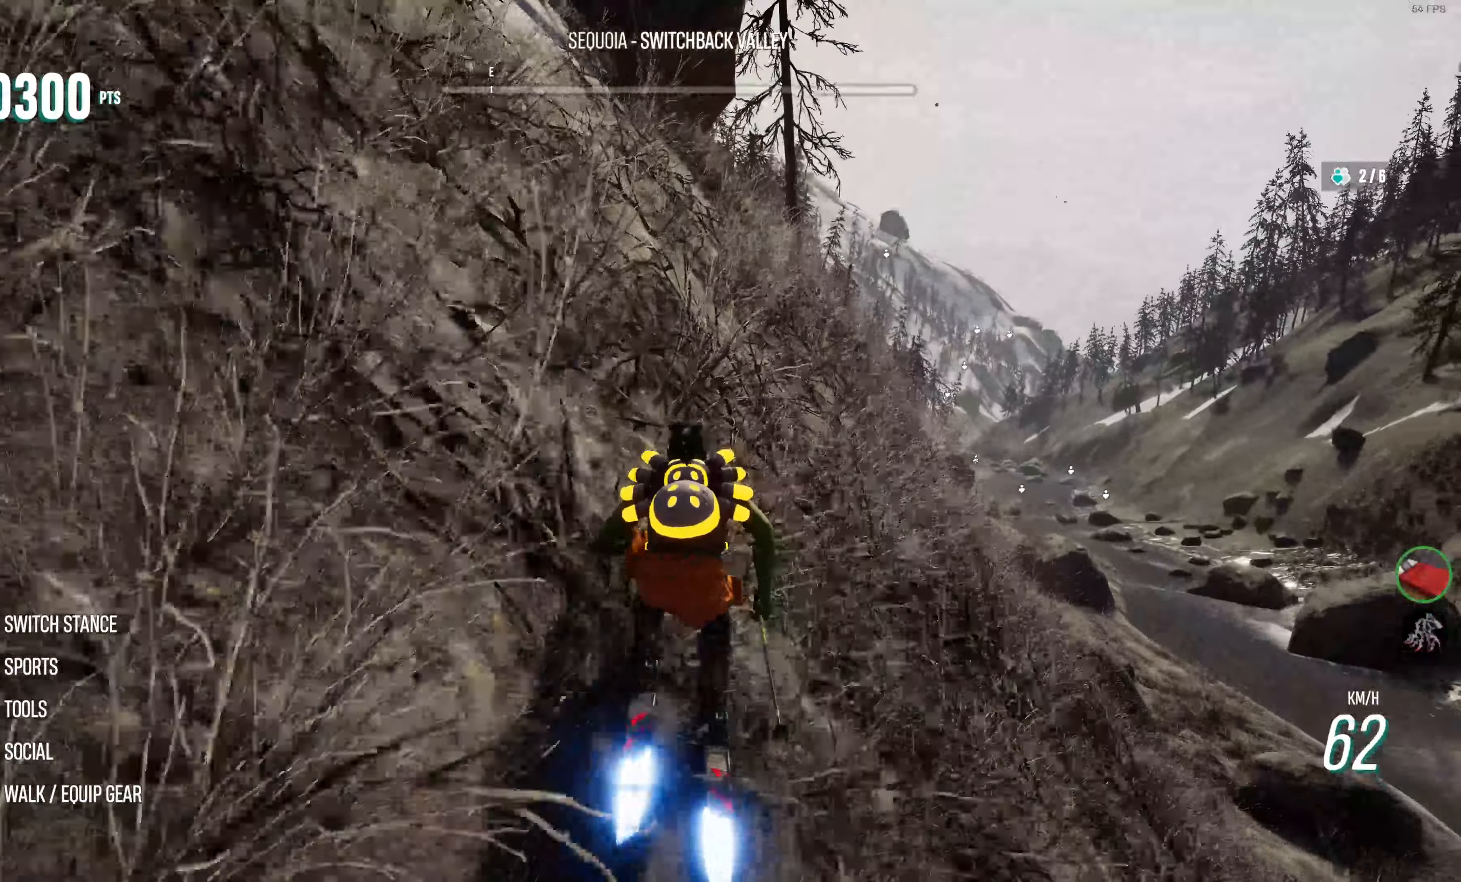
{"buttons": ["R2"], "left_stick": "left", "right_stick": "center", "events": [[33, "left_stick", "center"], [383, "left_stick", "left"]]}
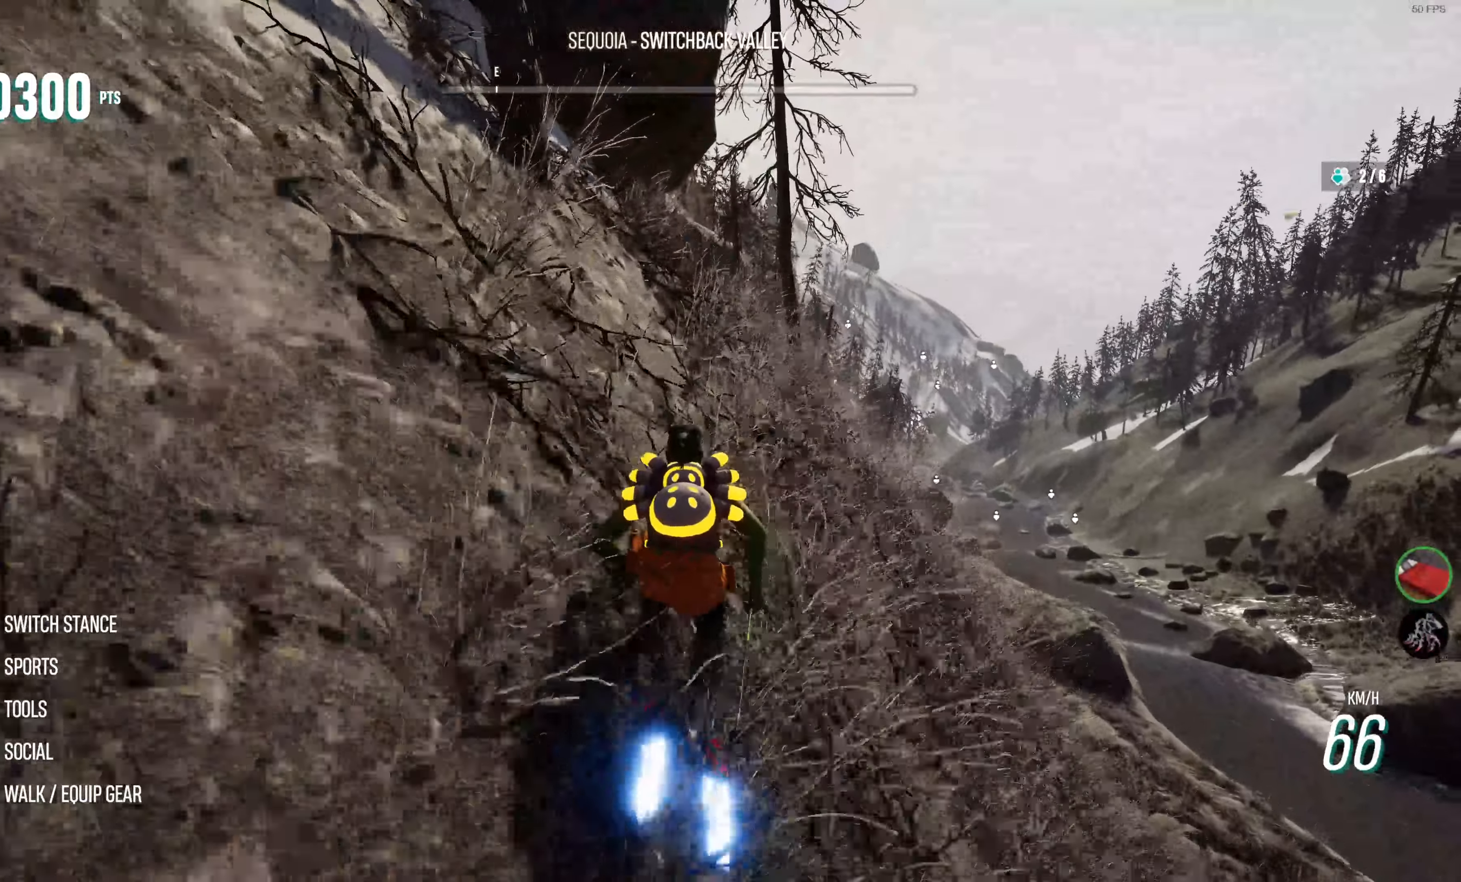
{"buttons": ["R2"], "left_stick": "center", "right_stick": "center", "events": [[33, "left_stick", "center"], [166, "left_stick", "left"], [283, "left_stick", "center"]]}
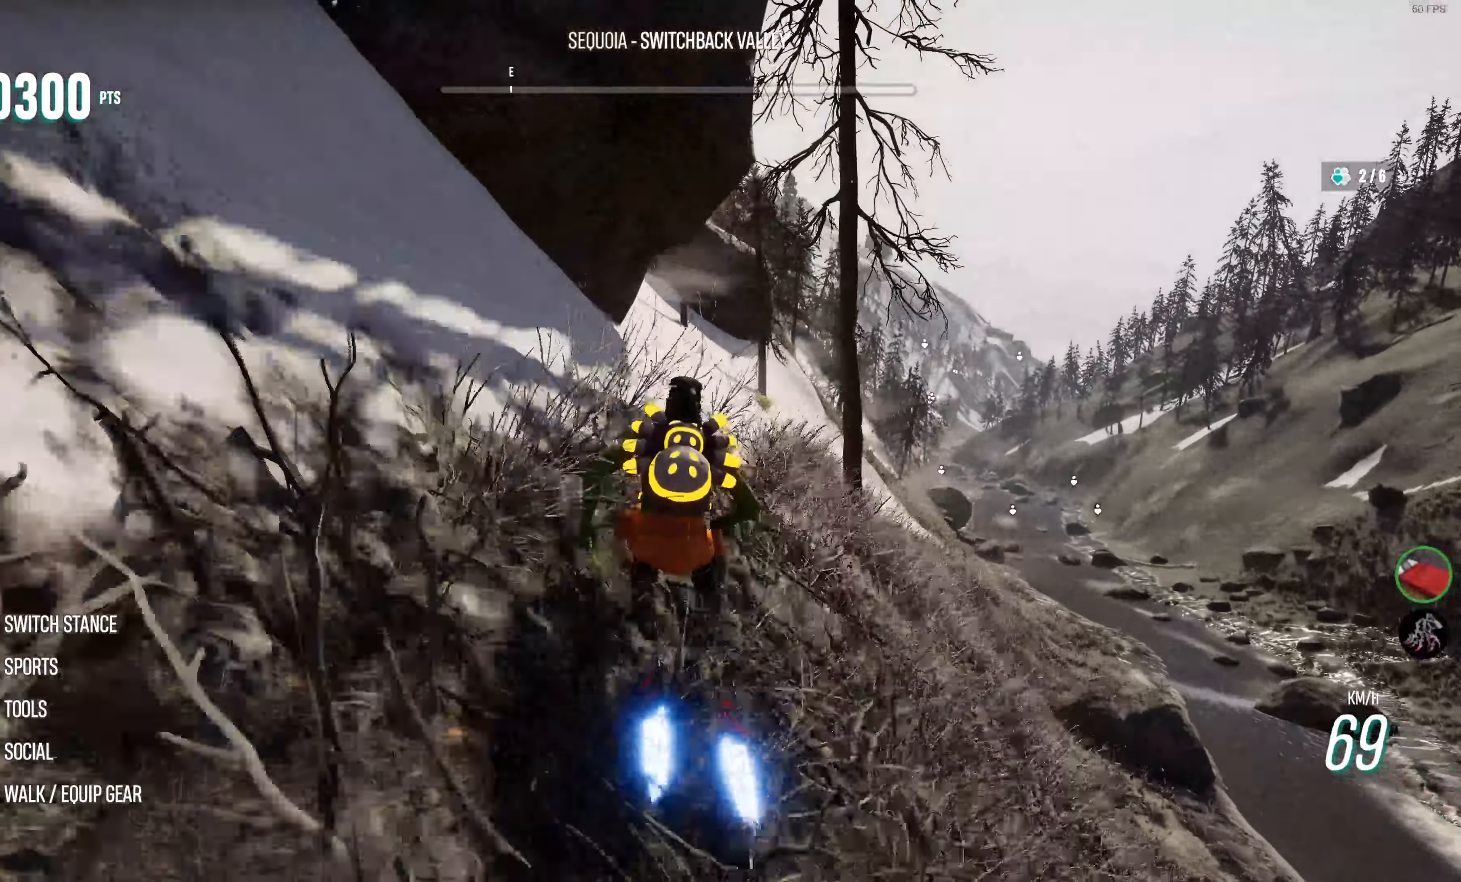
{"buttons": ["R2"], "left_stick": "center", "right_stick": "center", "events": [[183, "left_stick", "right"], [383, "left_stick", "center"]]}
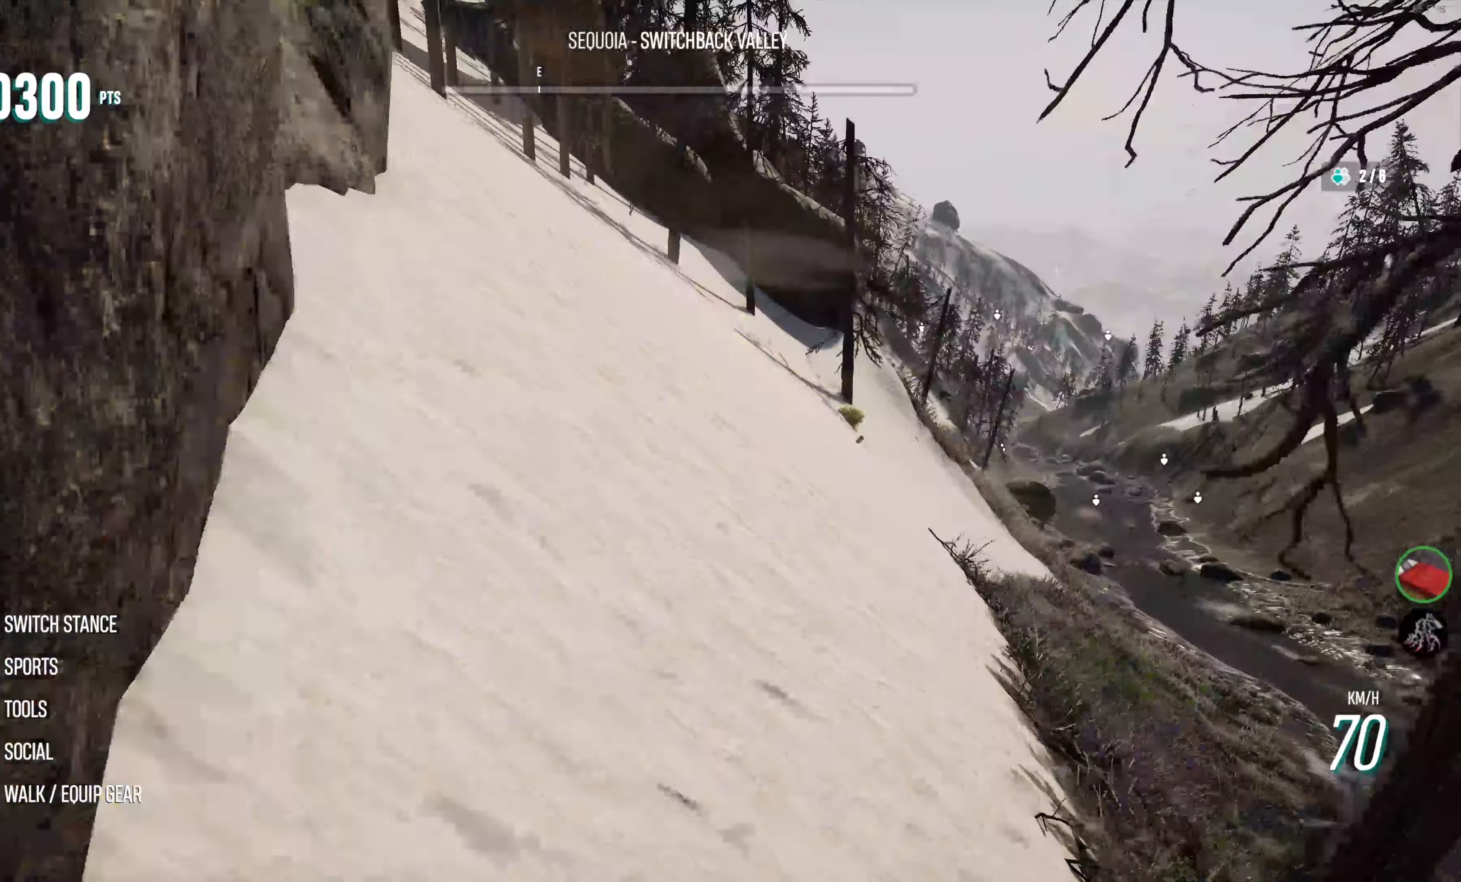
{"buttons": ["R2"], "left_stick": "center", "right_stick": "center", "events": []}
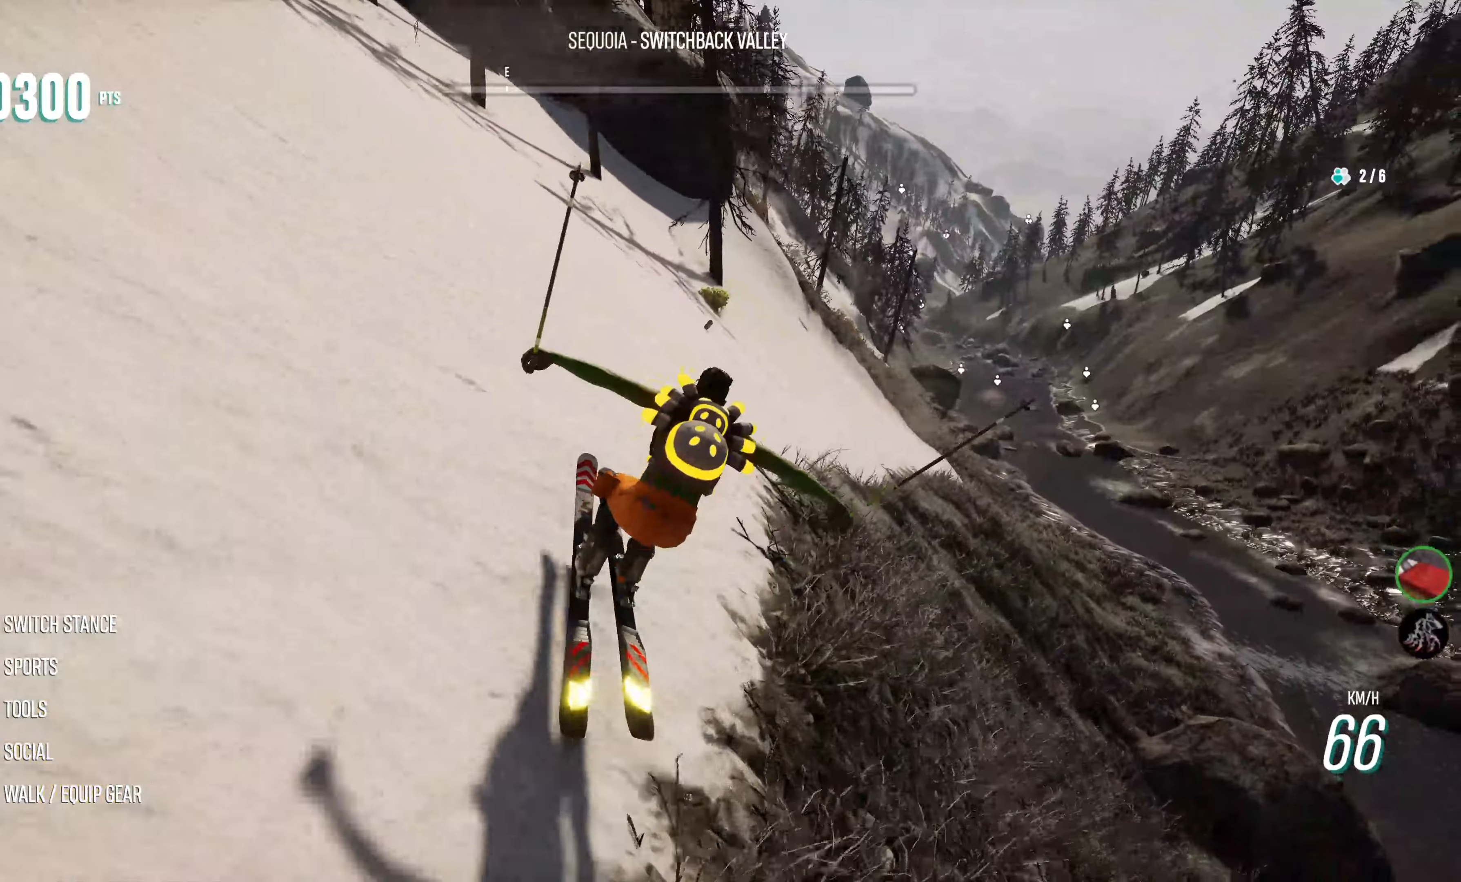
{"buttons": ["R2"], "left_stick": "up-left", "right_stick": "center", "events": [[450, "left_stick", "up-left"]]}
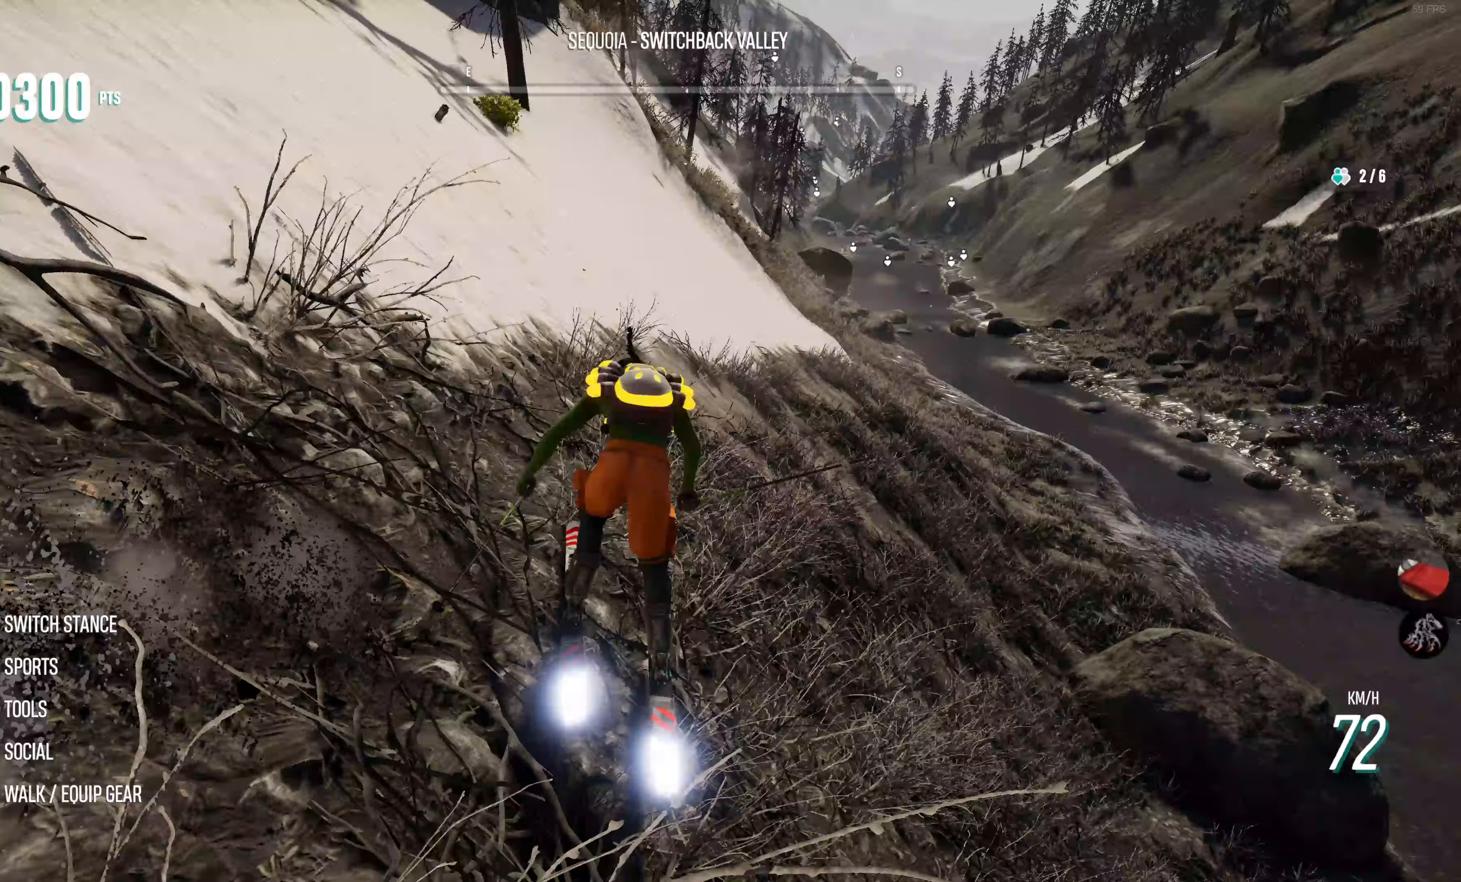
{"buttons": ["R2"], "left_stick": "up-left", "right_stick": "center", "events": []}
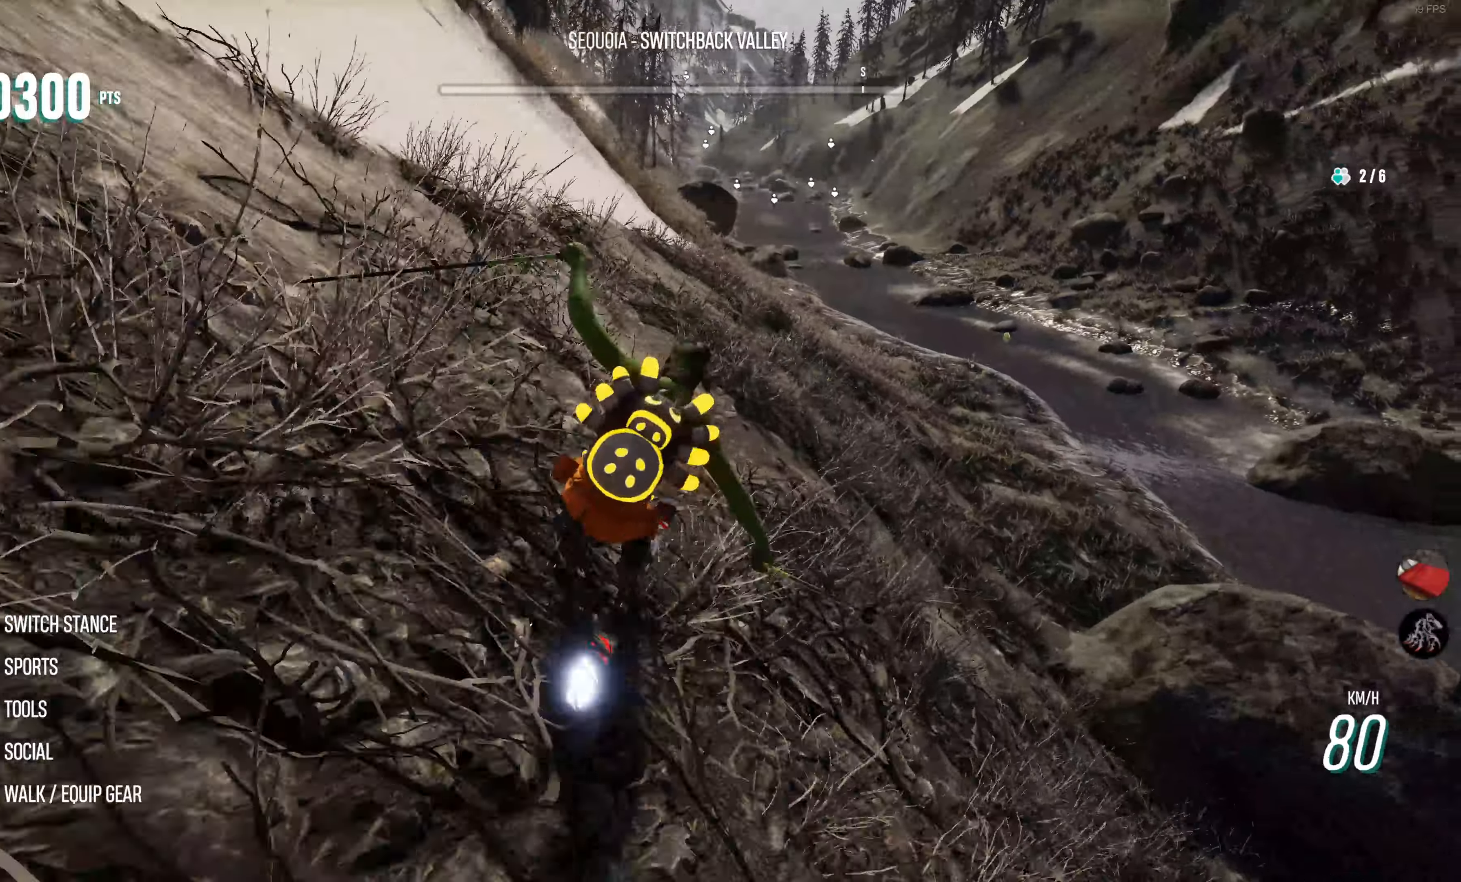
{"buttons": ["R2"], "left_stick": "up-left", "right_stick": "center", "events": []}
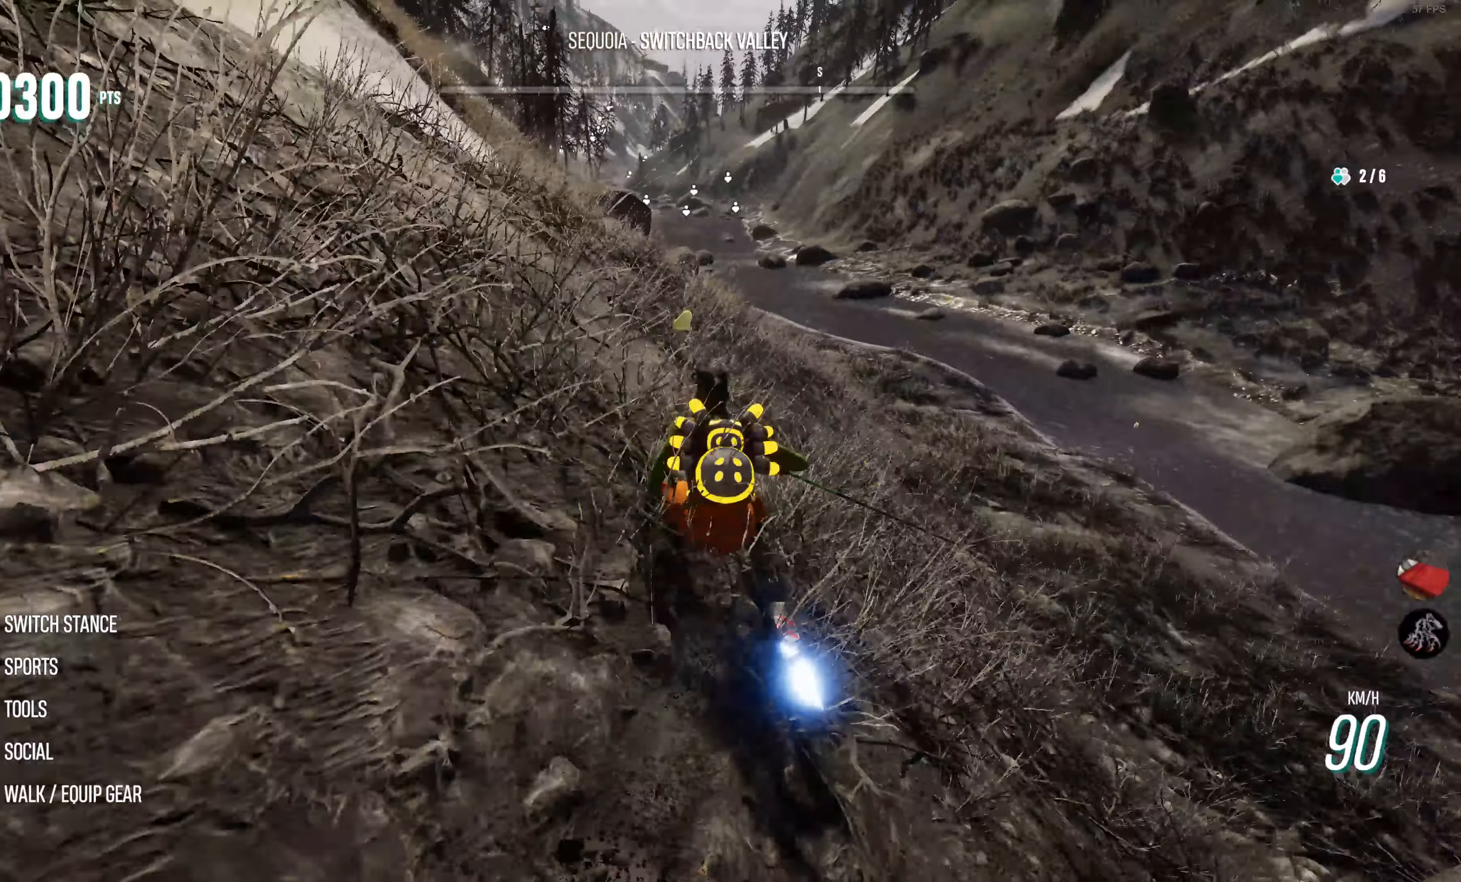
{"buttons": ["R2"], "left_stick": "center", "right_stick": "center", "events": [[317, "left_stick", "center"]]}